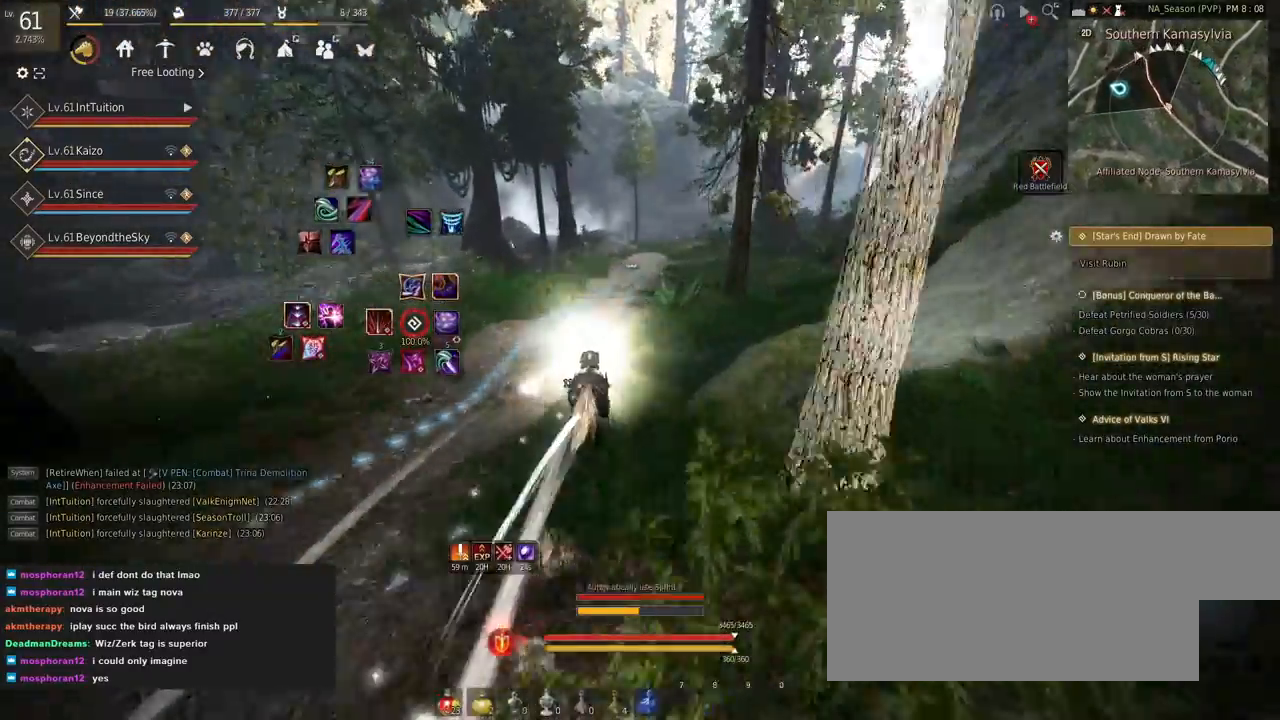
Gameplay with keyboard and mouse; each line is a JSON object with the keys and mouse buttons held at the frame after it. "events" lists presses ("down") and releases ("up") of "a", "d", "e", "f", "q", "r", "s", "shift", "space", "tab", "w" and "mouse_left" between this image and that frame as [ms after this image, input, new state], when the widget could be followed in between. "mouse_left" = the "left" button of the "mouse" list. No other keys are recorded. Mouse movement is not recorded.
{"keys": ["a", "f", "shift"], "mouse": [], "events": []}
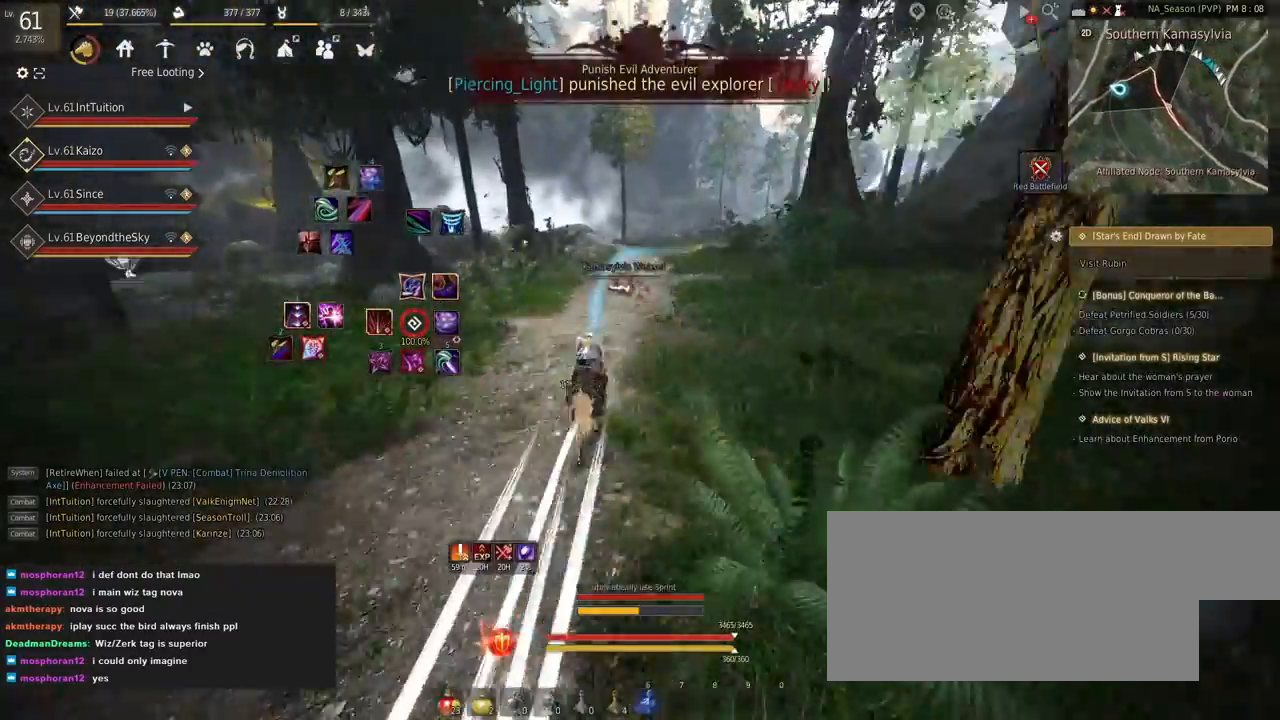
{"keys": ["a", "f", "shift"], "mouse": [], "events": [[84, "s", "down"], [134, "s", "up"], [267, "w", "down"], [350, "w", "up"]]}
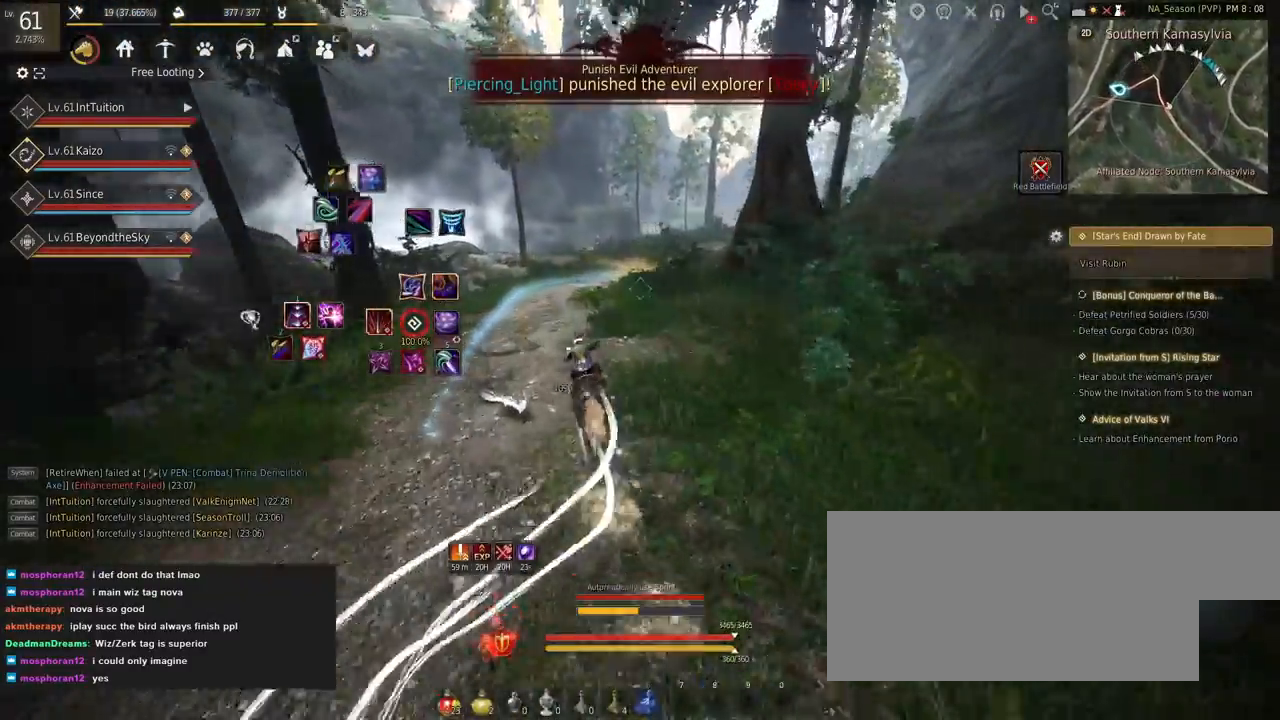
{"keys": ["a", "f", "shift"], "mouse": [], "events": []}
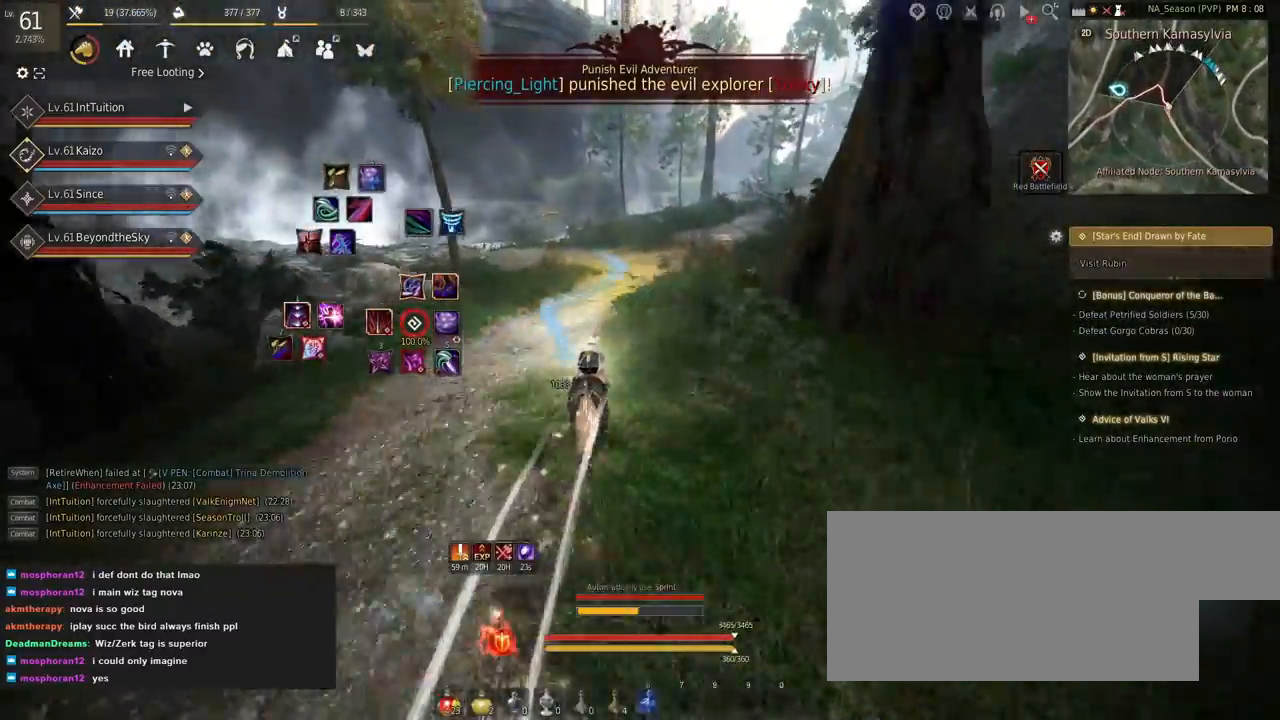
{"keys": ["a", "f", "shift"], "mouse": [], "events": [[384, "s", "down"], [417, "s", "up"]]}
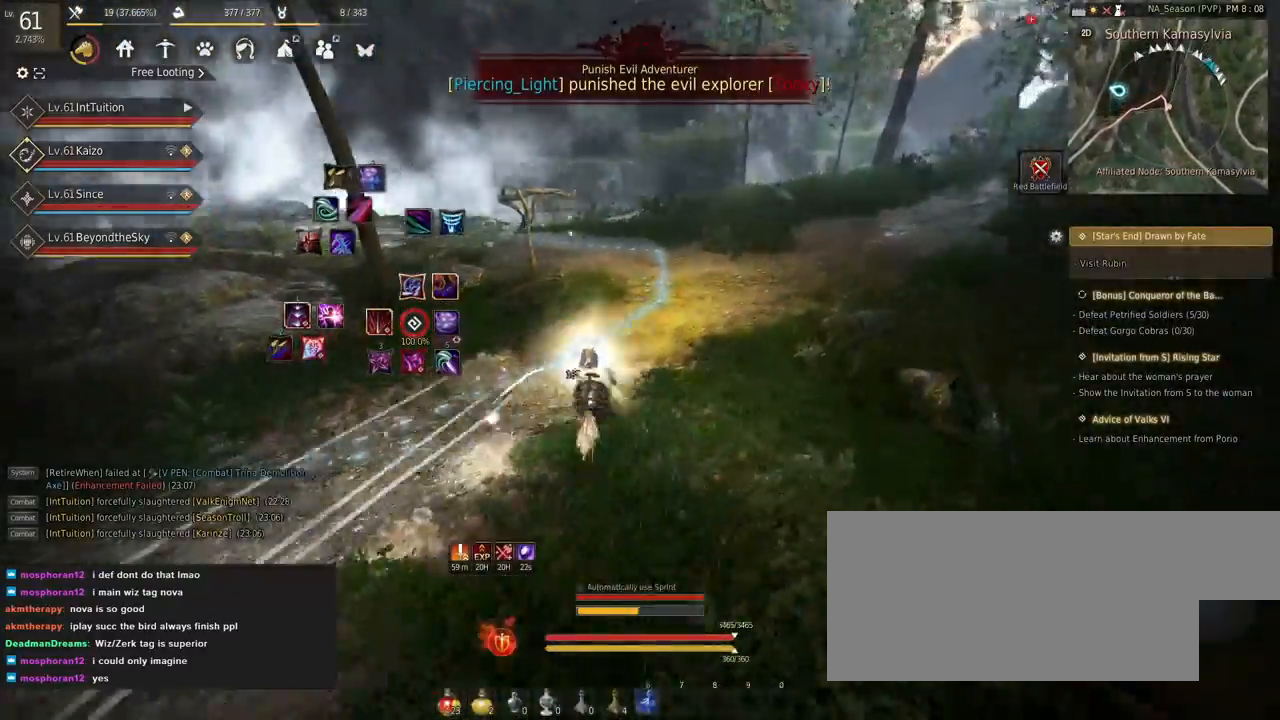
{"keys": ["a", "f", "shift"], "mouse": [], "events": [[84, "w", "down"], [167, "w", "up"]]}
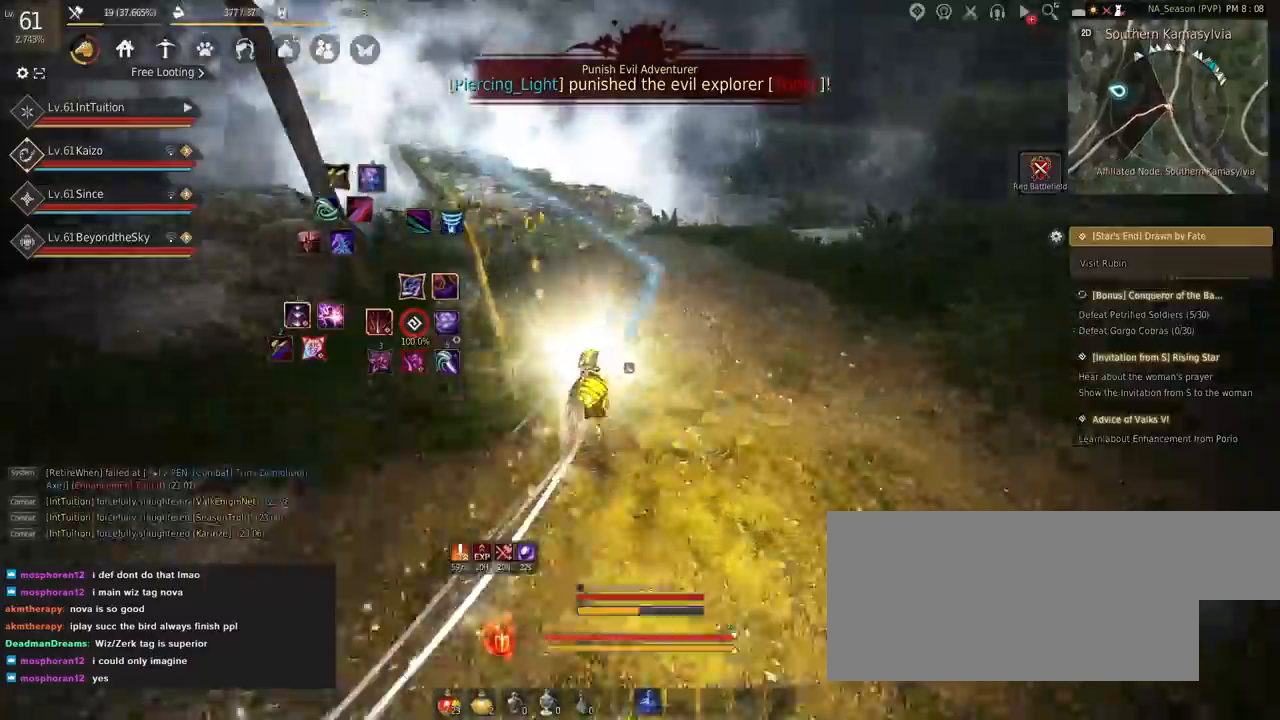
{"keys": ["a", "f", "shift"], "mouse": [], "events": []}
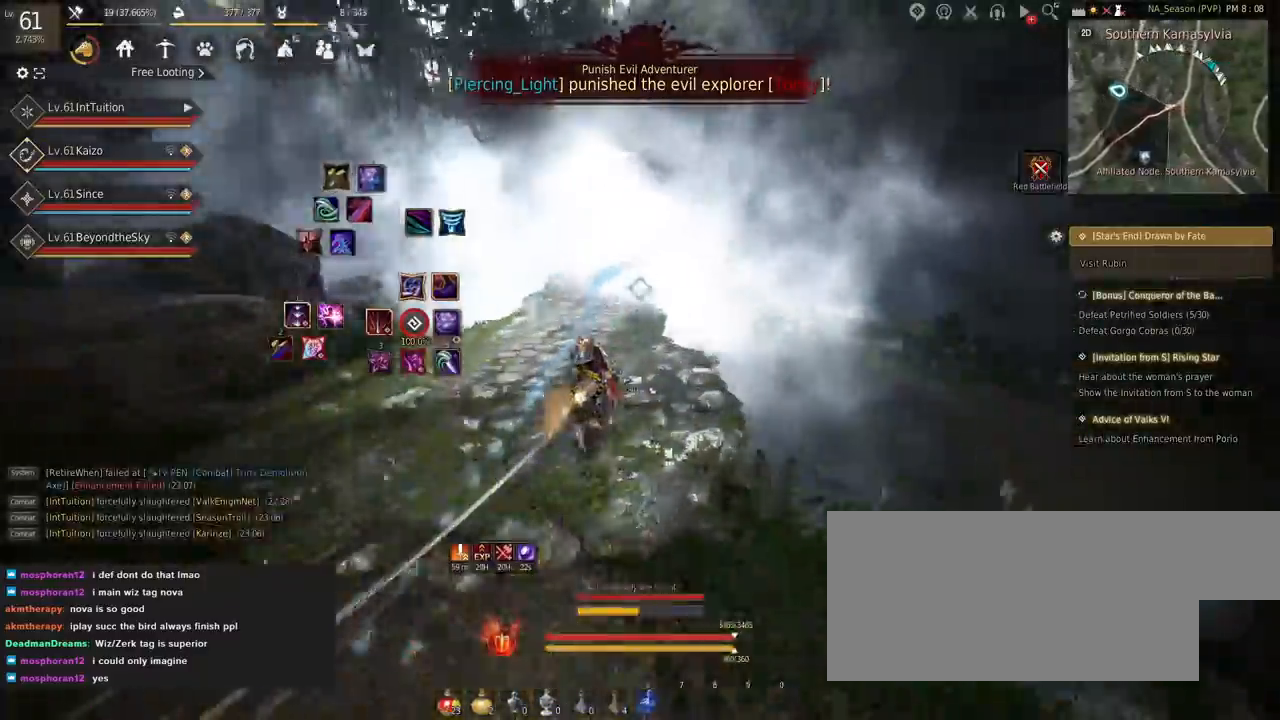
{"keys": ["a", "shift"], "mouse": [], "events": [[84, "f", "up"], [217, "f", "down"], [300, "f", "up"]]}
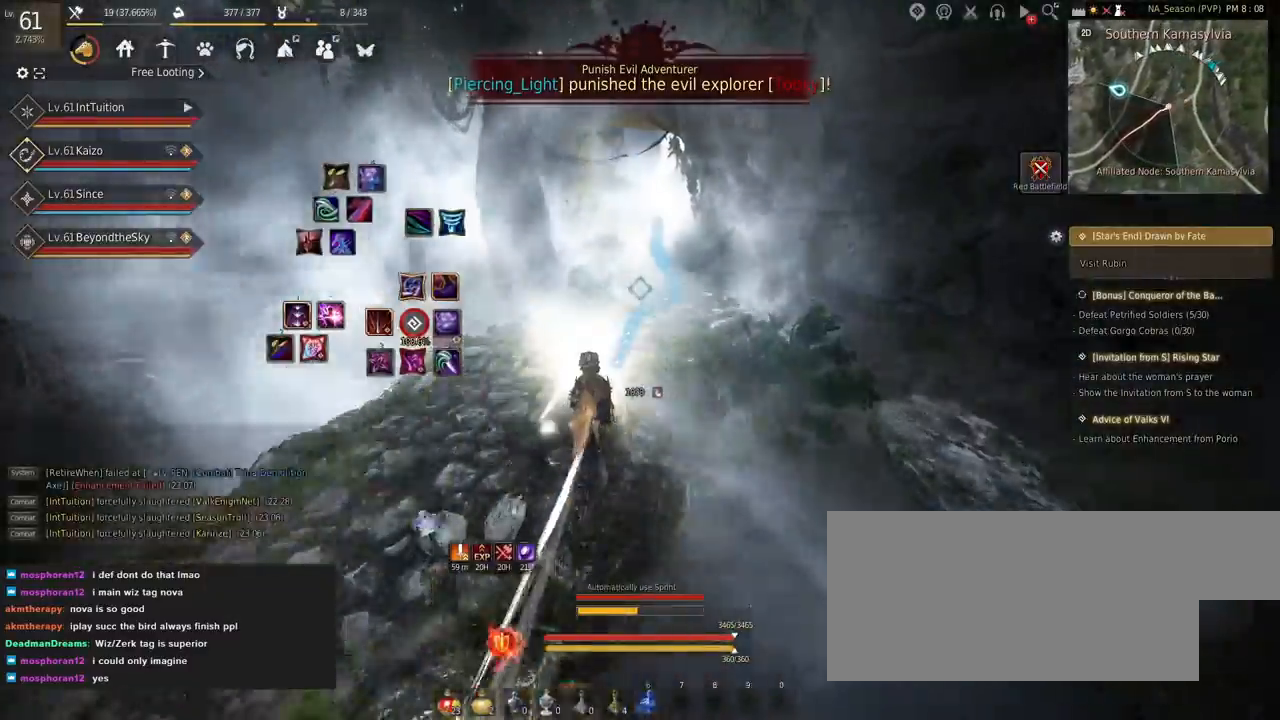
{"keys": ["a", "f", "shift"], "mouse": [], "events": [[334, "f", "down"]]}
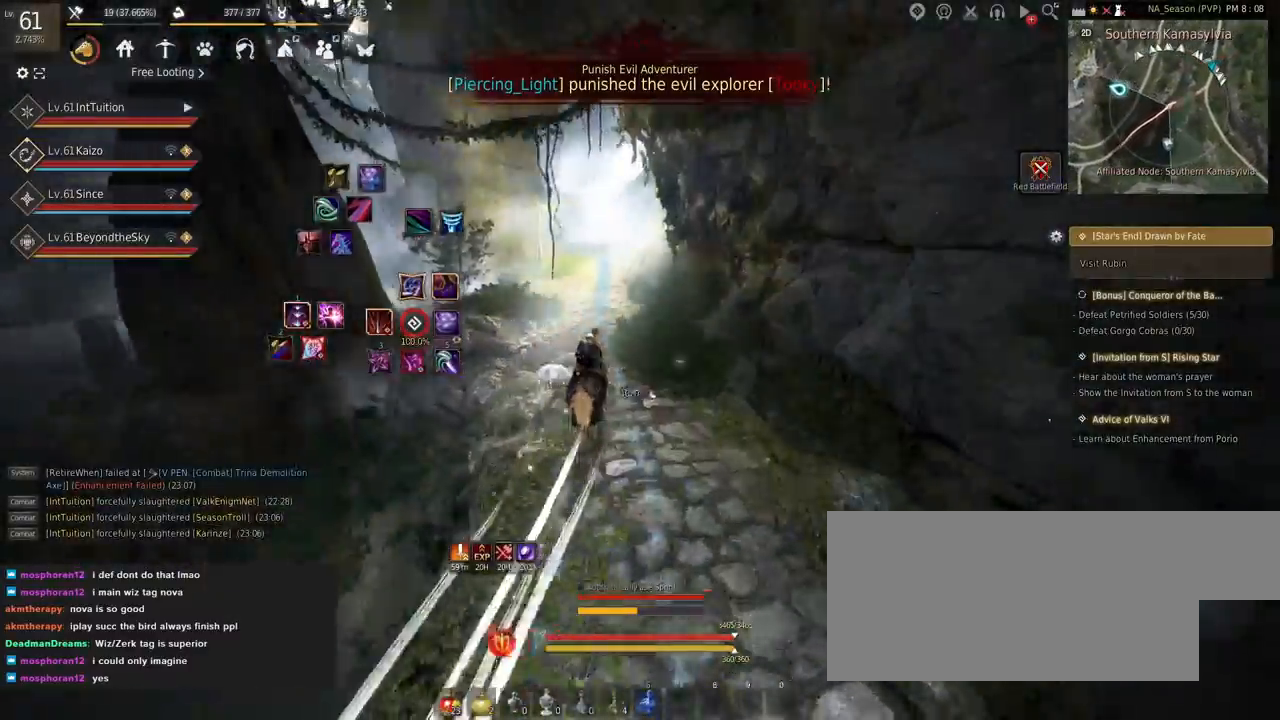
{"keys": ["a", "f", "shift"], "mouse": [], "events": [[17, "s", "down"], [50, "s", "up"], [200, "w", "down"], [250, "w", "up"]]}
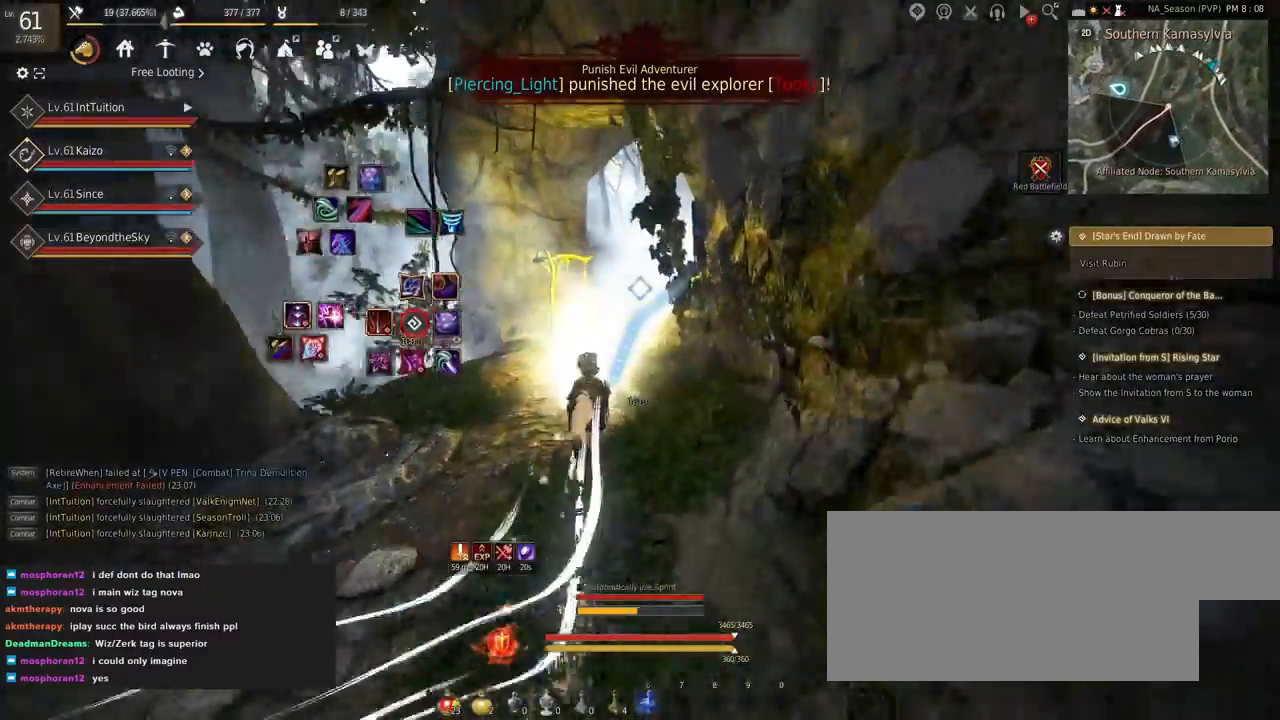
{"keys": ["a", "f", "shift"], "mouse": [], "events": []}
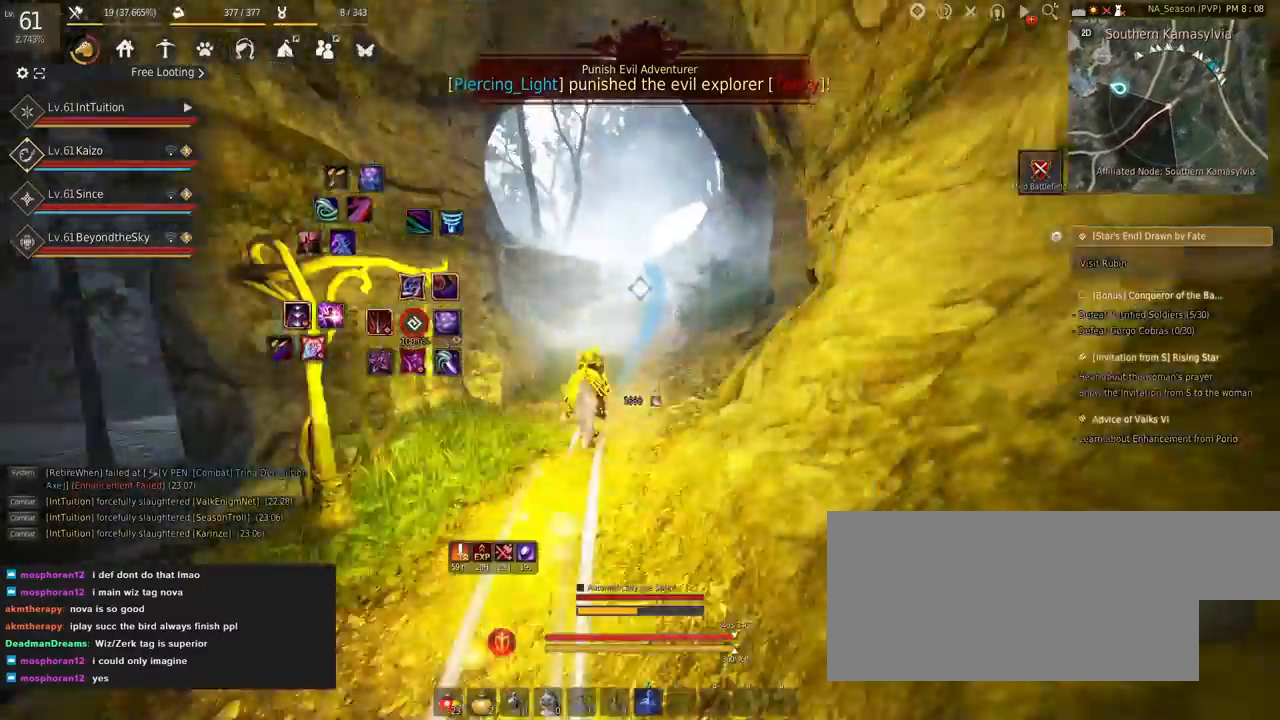
{"keys": ["a", "f", "shift"], "mouse": [], "events": []}
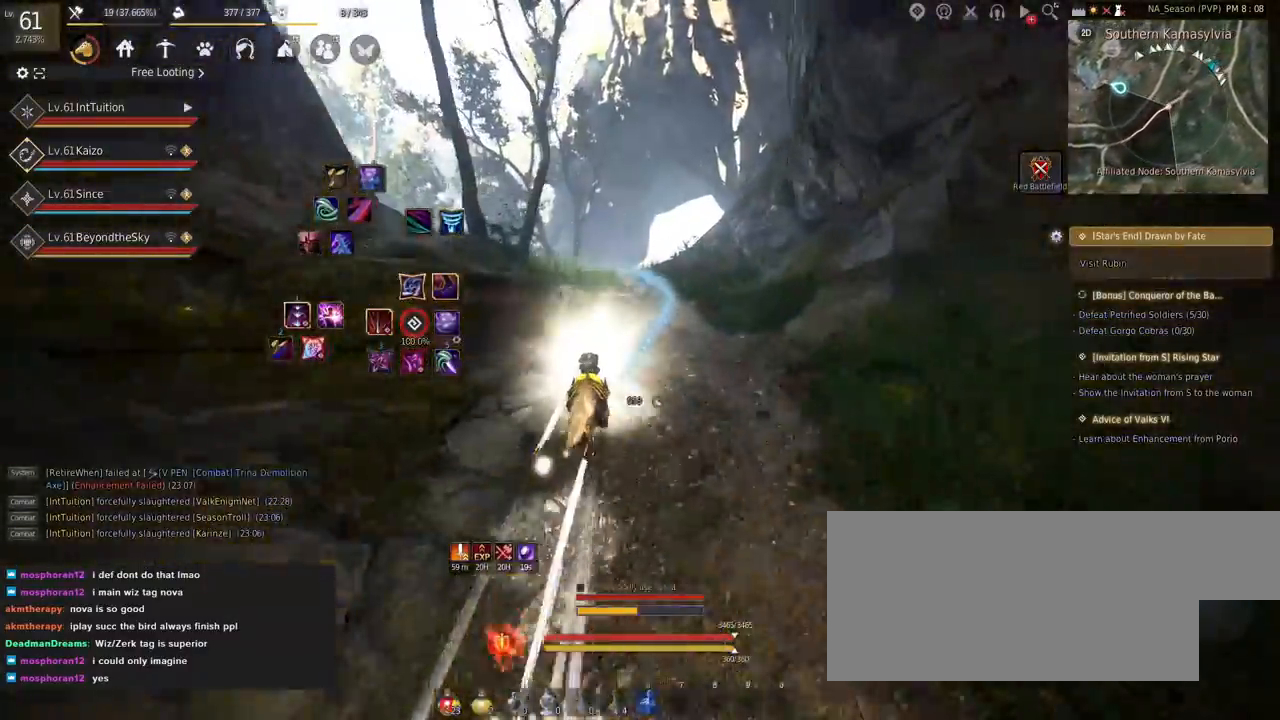
{"keys": ["a", "f", "shift"], "mouse": [], "events": []}
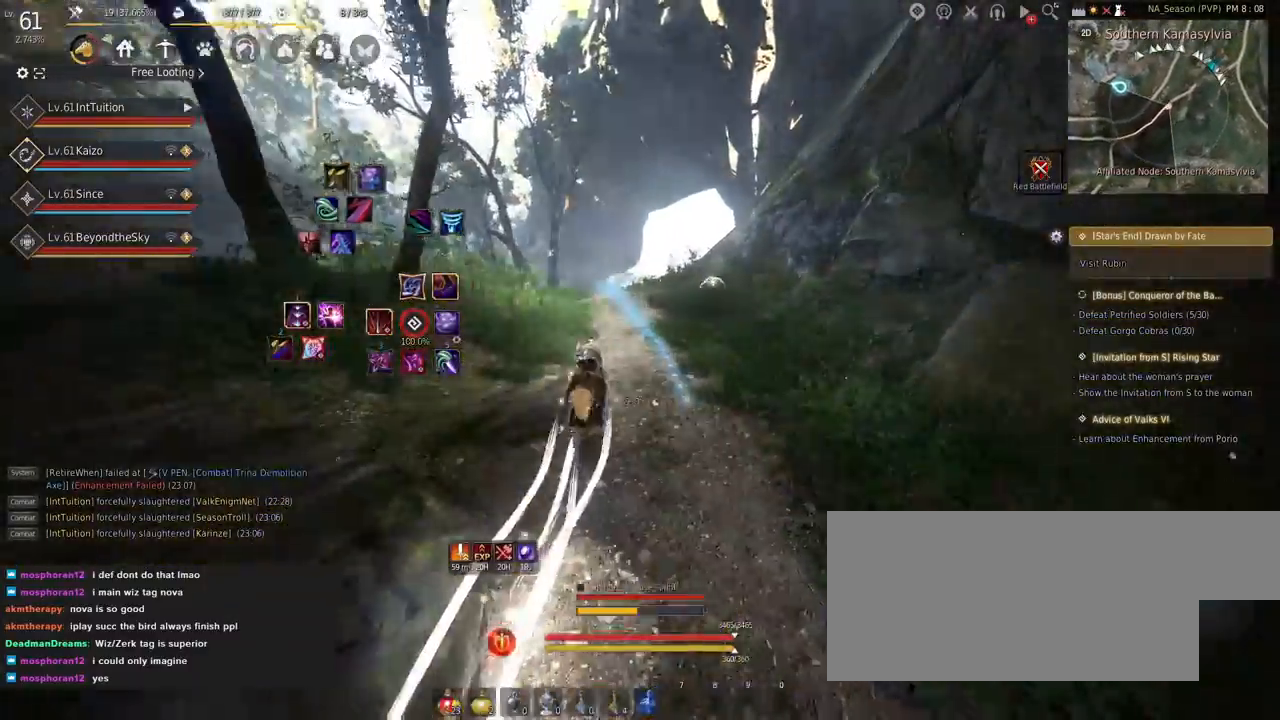
{"keys": ["a", "f", "shift"], "mouse": [], "events": [[17, "s", "down"], [67, "s", "up"], [184, "w", "down"], [300, "w", "up"]]}
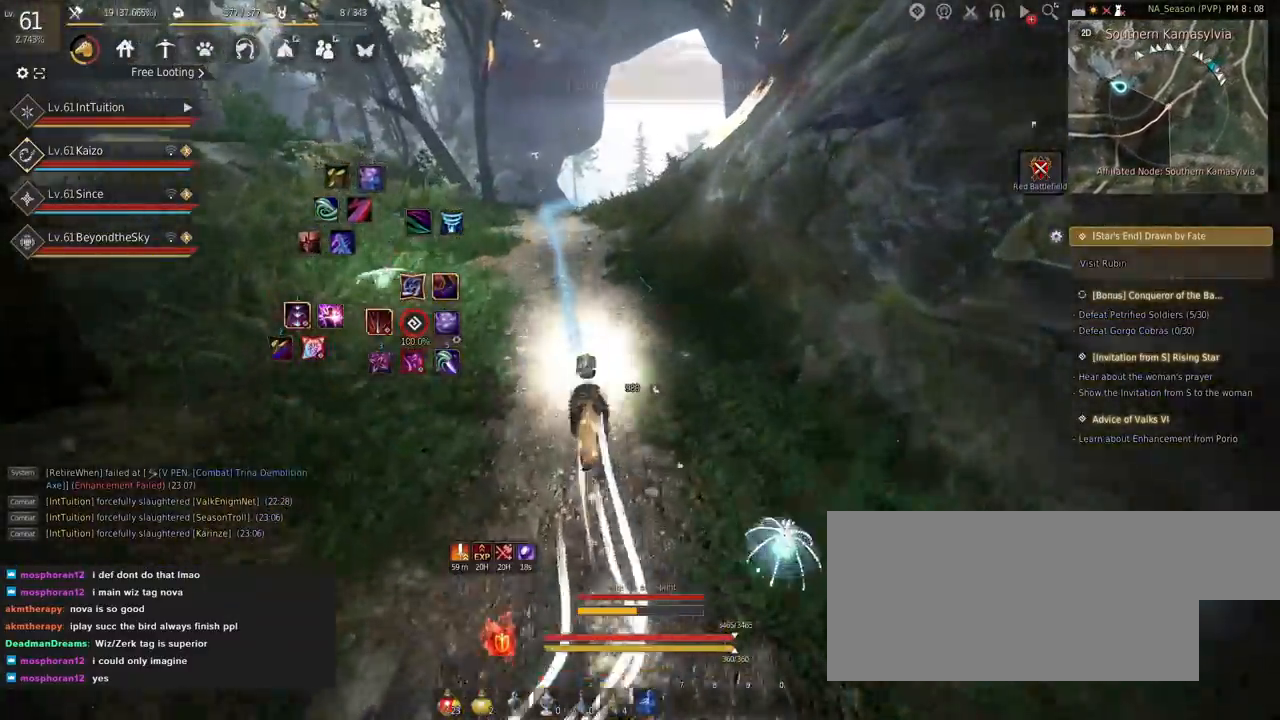
{"keys": ["a", "f", "shift"], "mouse": [], "events": []}
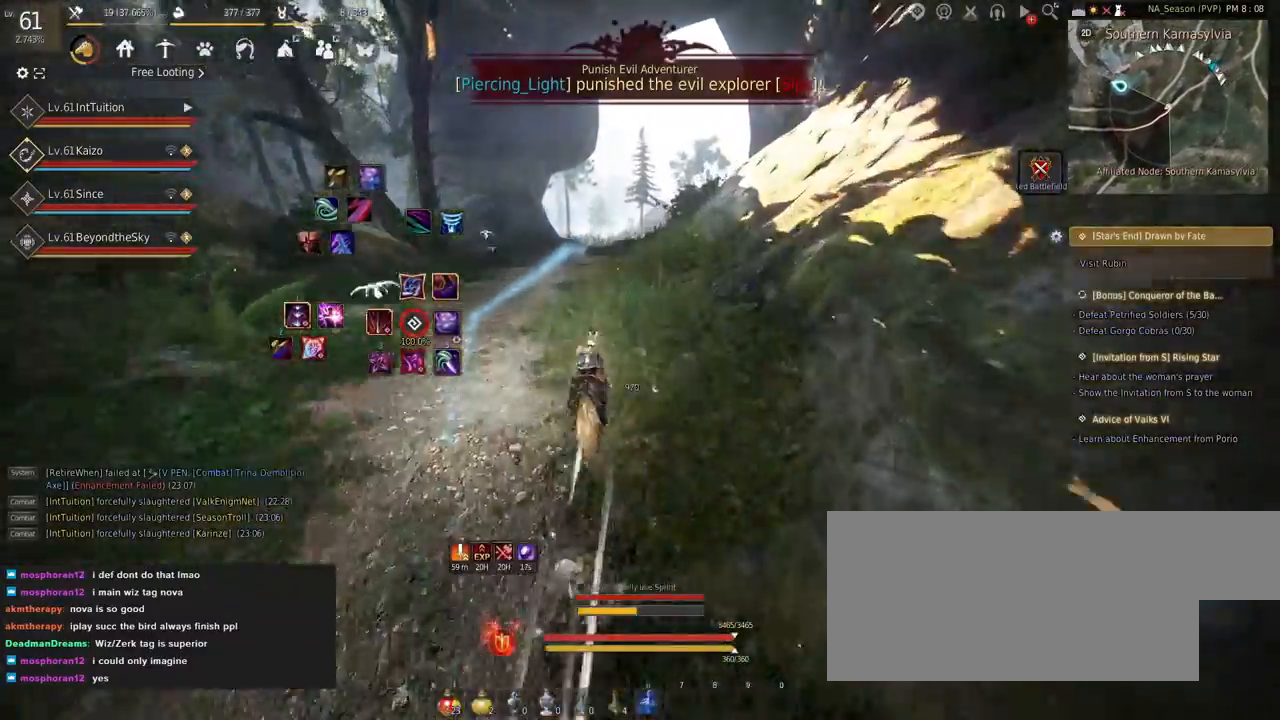
{"keys": ["a", "f", "shift"], "mouse": [], "events": []}
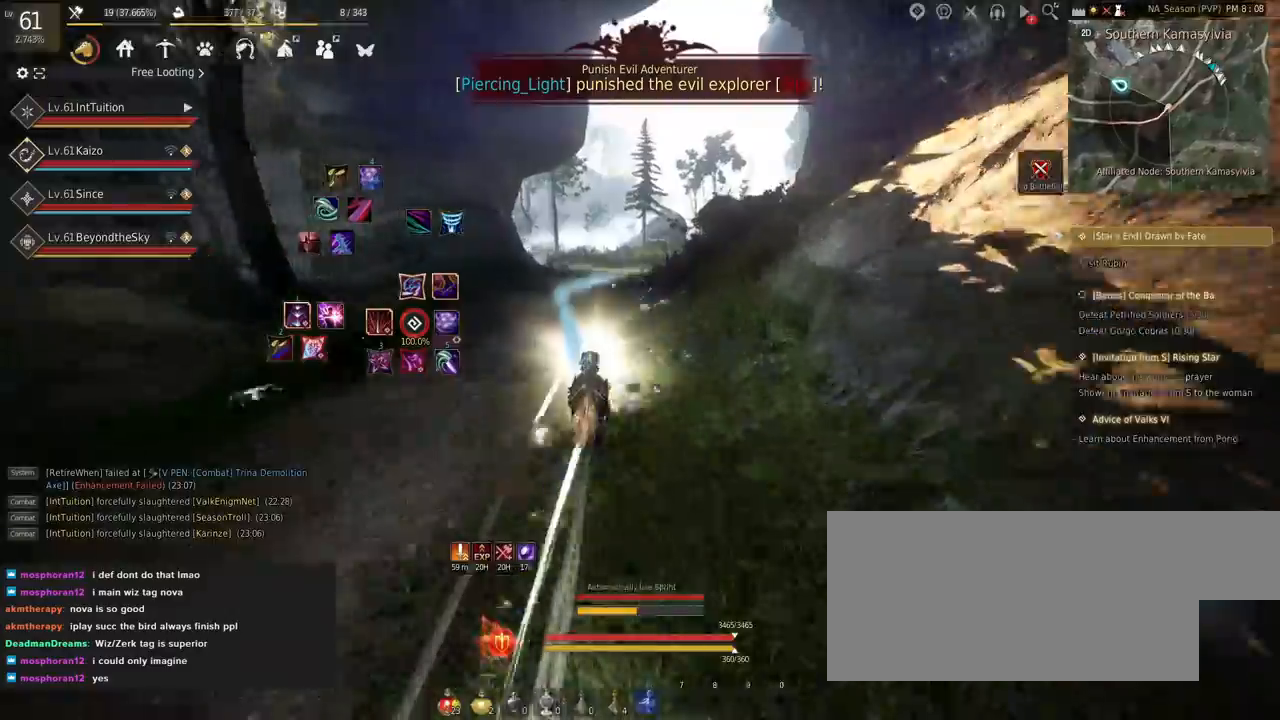
{"keys": ["a", "f", "shift"], "mouse": [], "events": []}
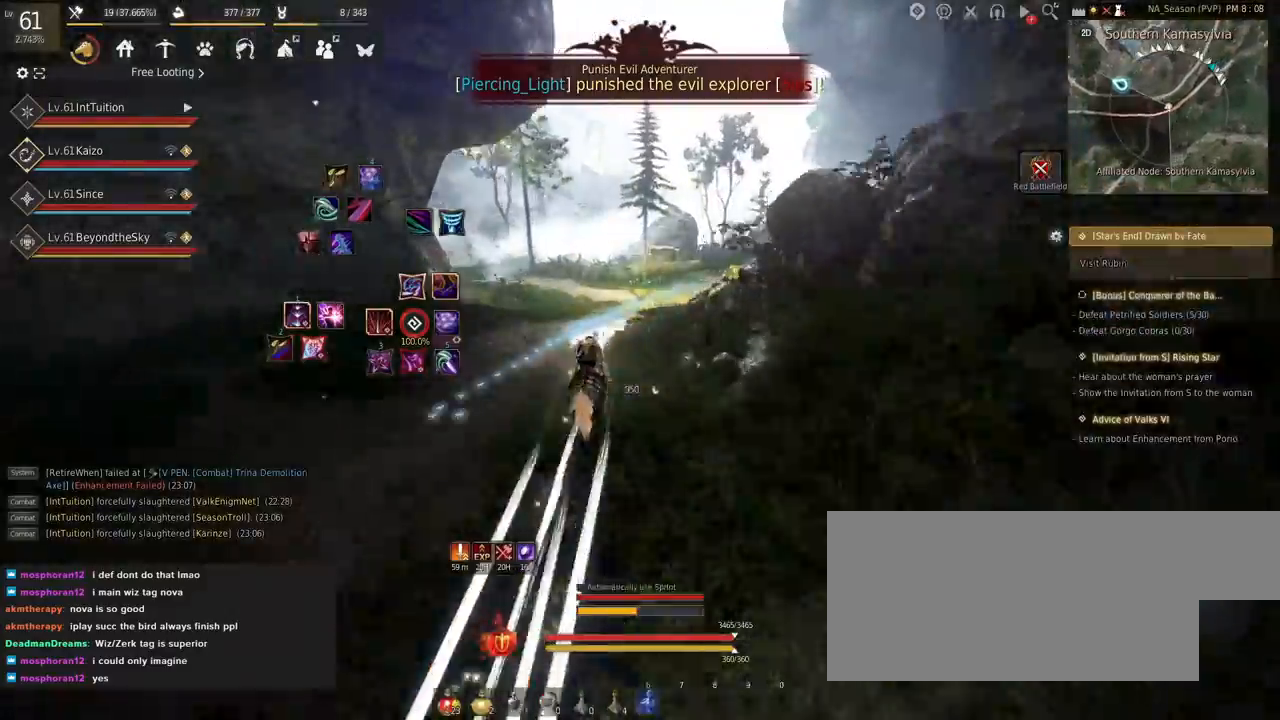
{"keys": ["a", "f", "s", "shift"], "mouse": [], "events": [[200, "w", "down"], [250, "w", "up"], [467, "s", "down"]]}
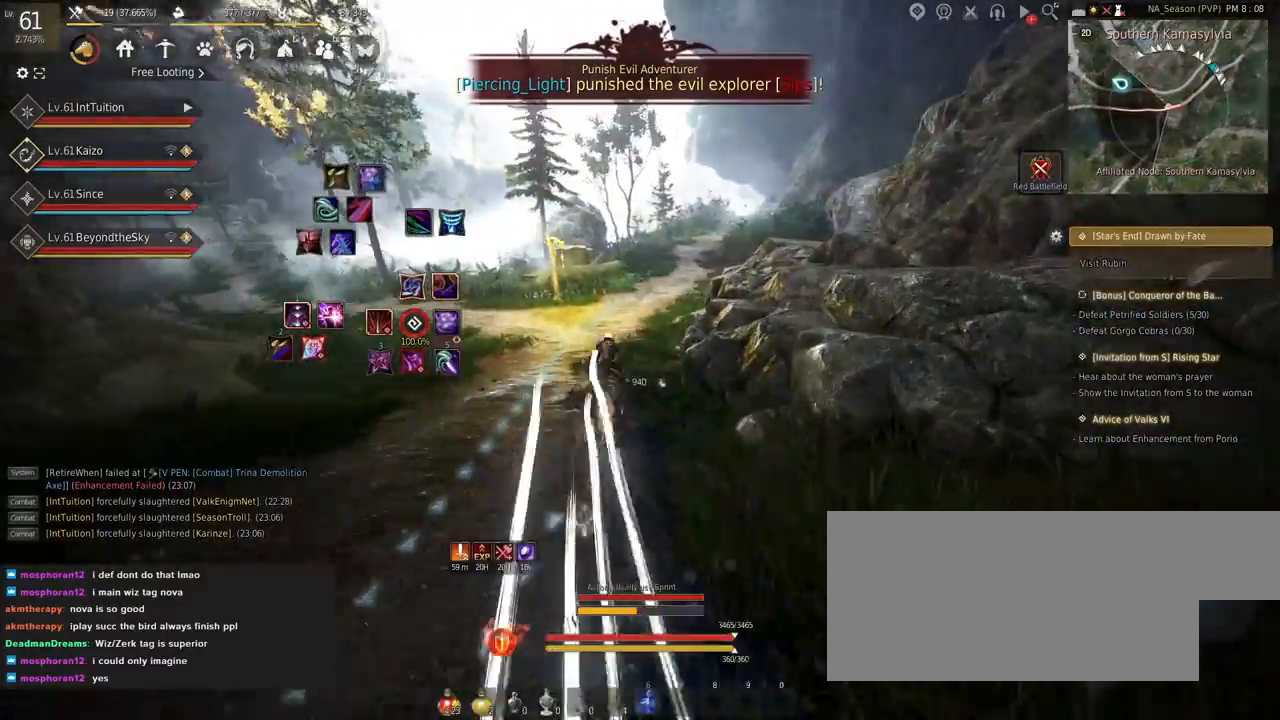
{"keys": ["a", "f", "shift"], "mouse": [], "events": [[17, "s", "up"], [117, "w", "down"], [217, "w", "up"]]}
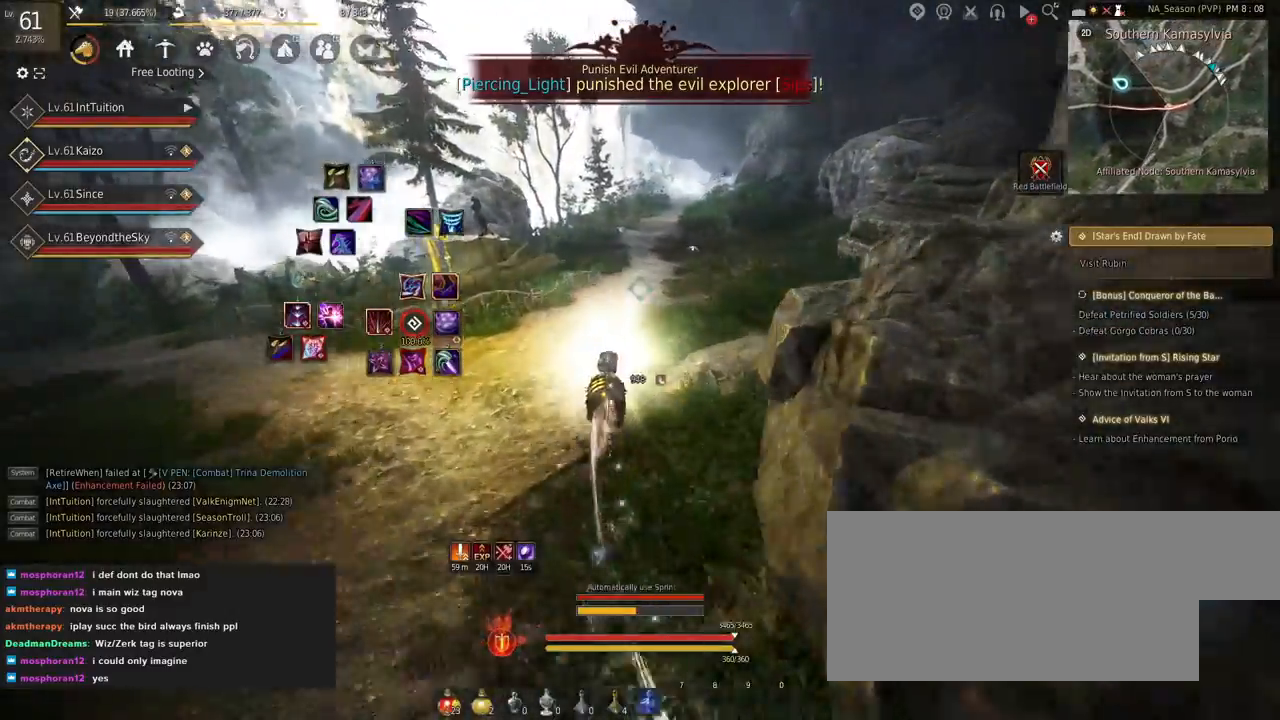
{"keys": ["a", "f", "shift"], "mouse": [], "events": []}
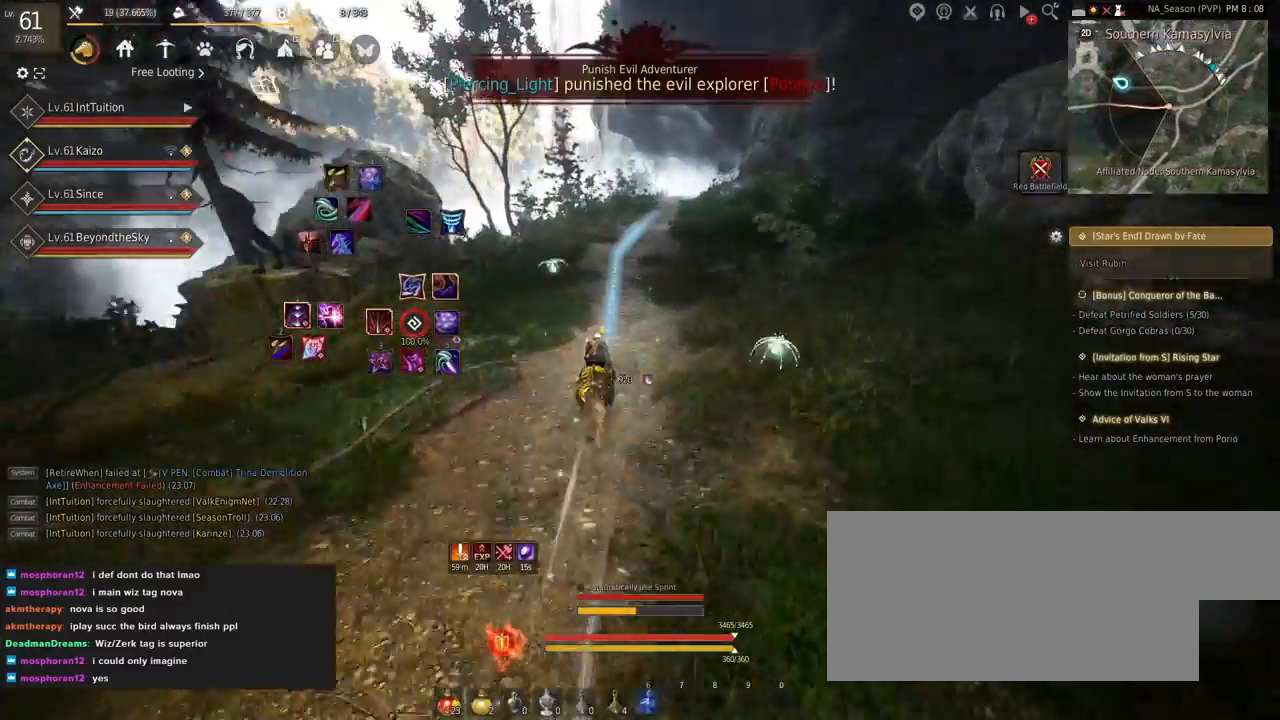
{"keys": ["a", "f", "shift"], "mouse": [], "events": []}
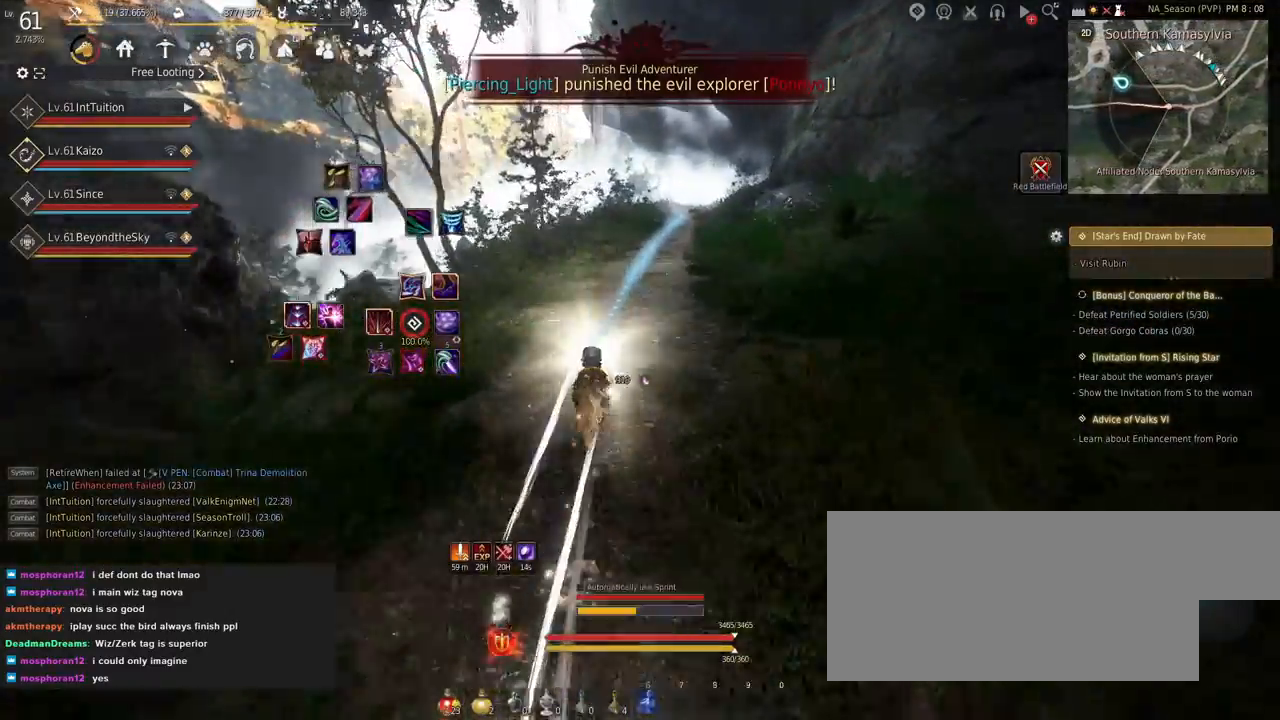
{"keys": ["a", "f", "shift", "w"], "mouse": [], "events": [[250, "s", "down"], [317, "s", "up"], [434, "w", "down"]]}
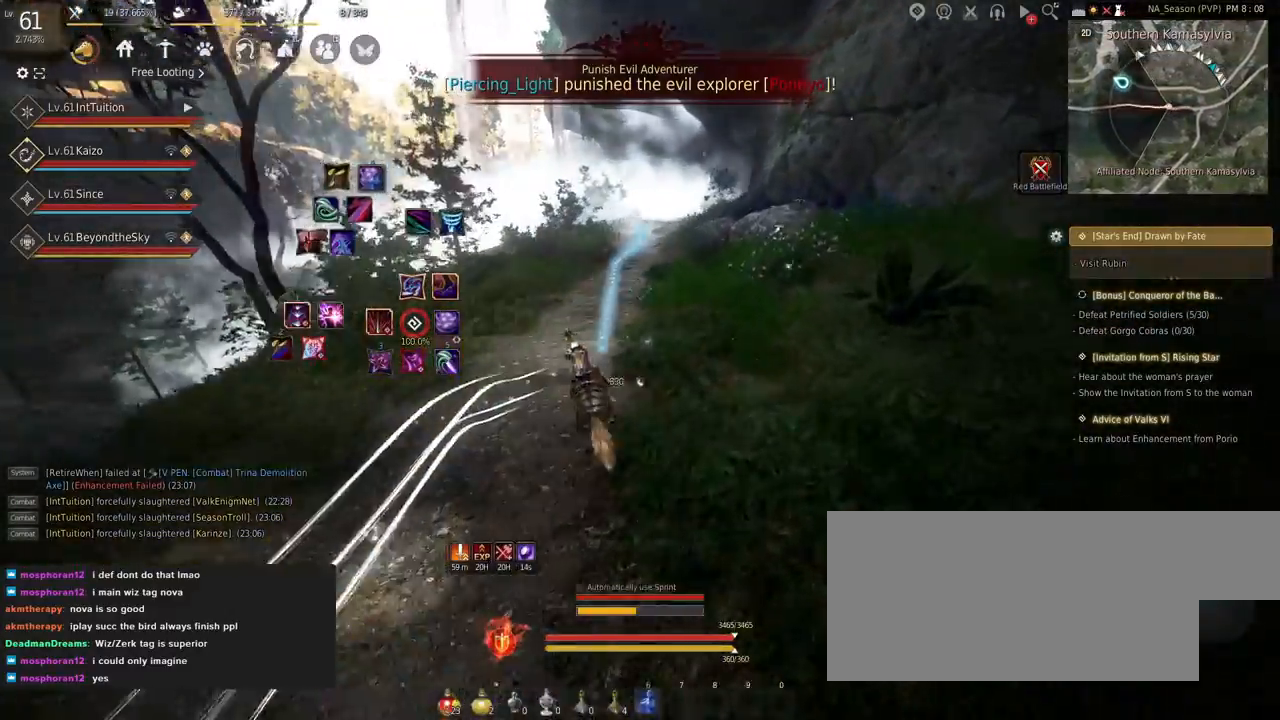
{"keys": ["a", "f", "shift"], "mouse": [], "events": [[17, "w", "up"]]}
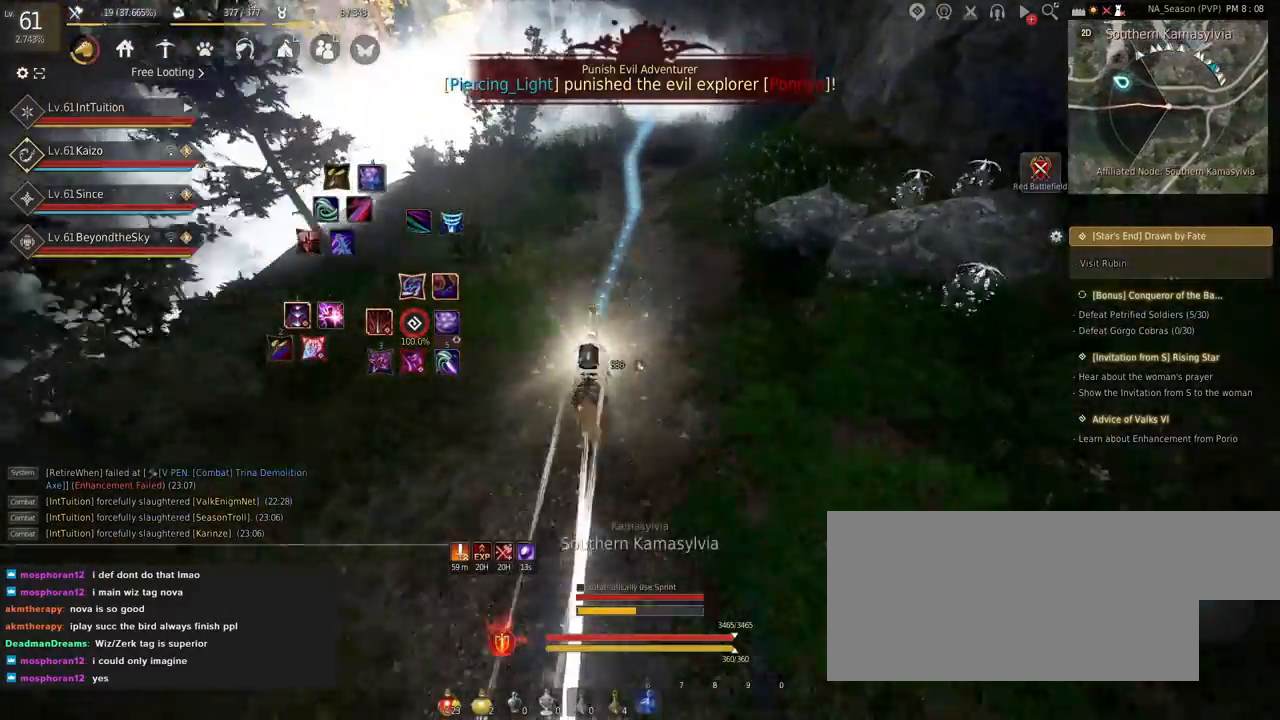
{"keys": ["a", "f", "shift"], "mouse": [], "events": []}
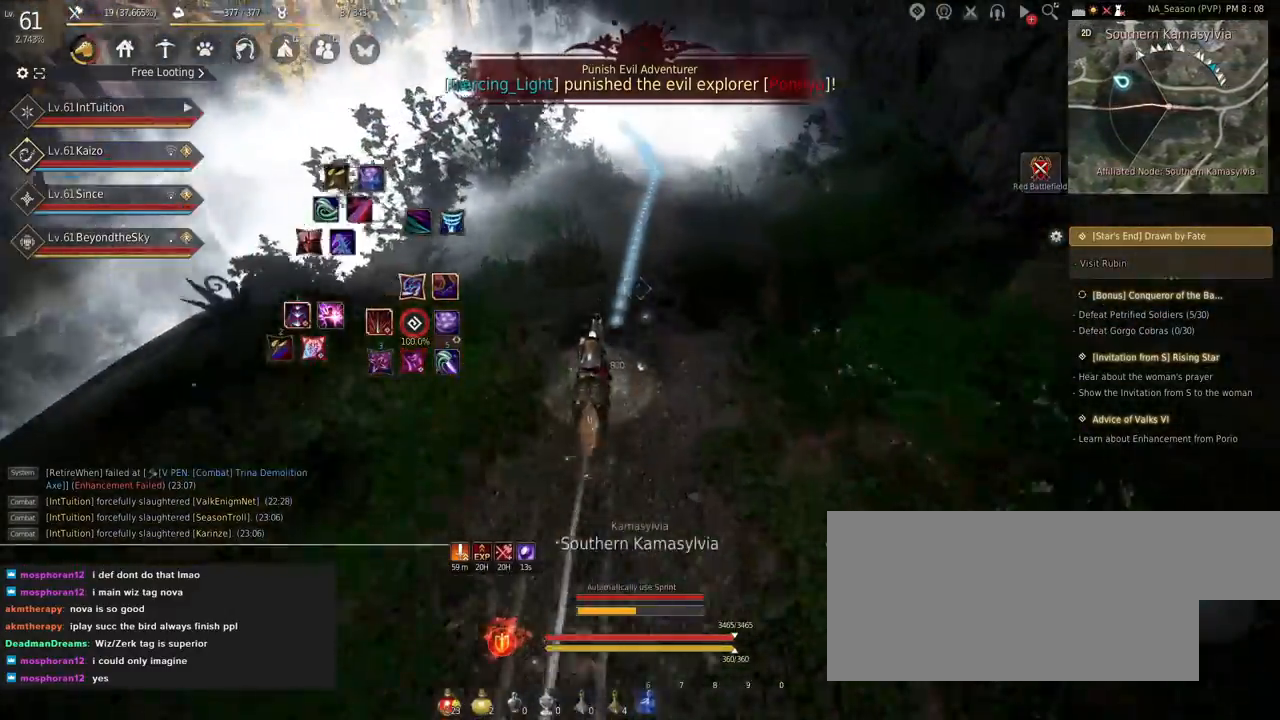
{"keys": ["a", "f", "shift"], "mouse": [], "events": []}
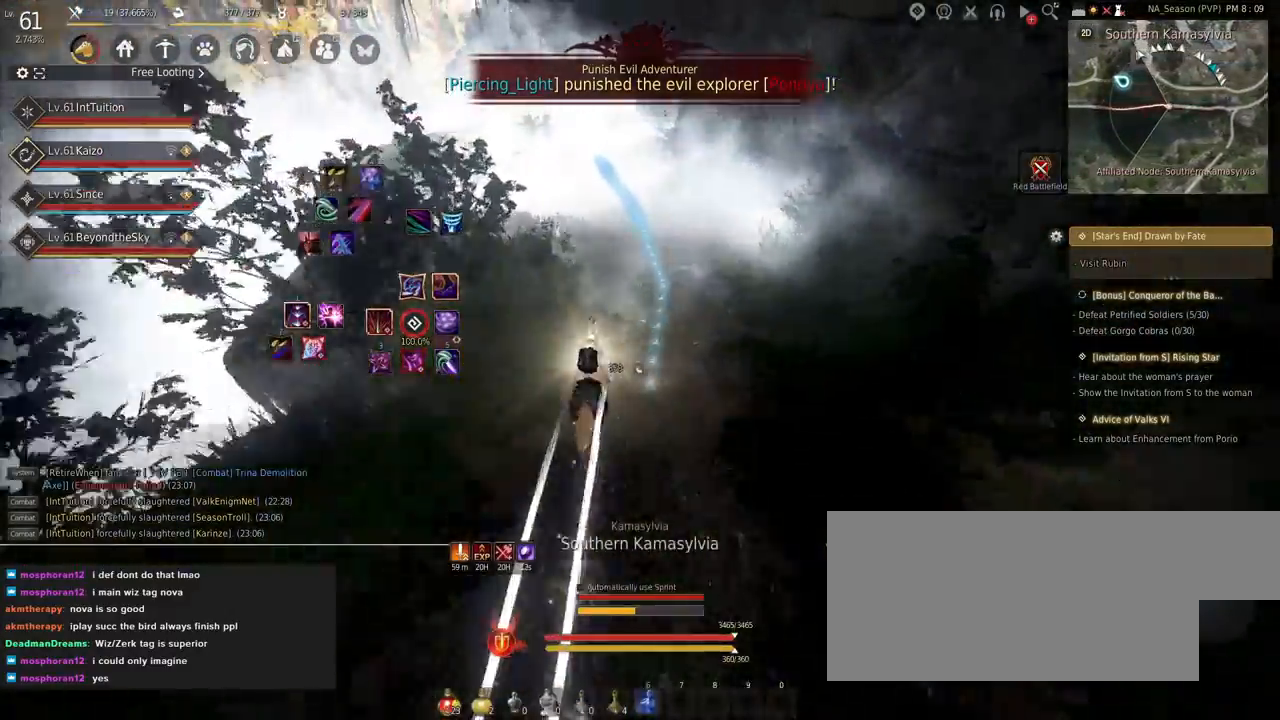
{"keys": ["a", "f", "shift"], "mouse": [], "events": [[184, "s", "down"], [234, "s", "up"], [384, "w", "down"], [467, "w", "up"]]}
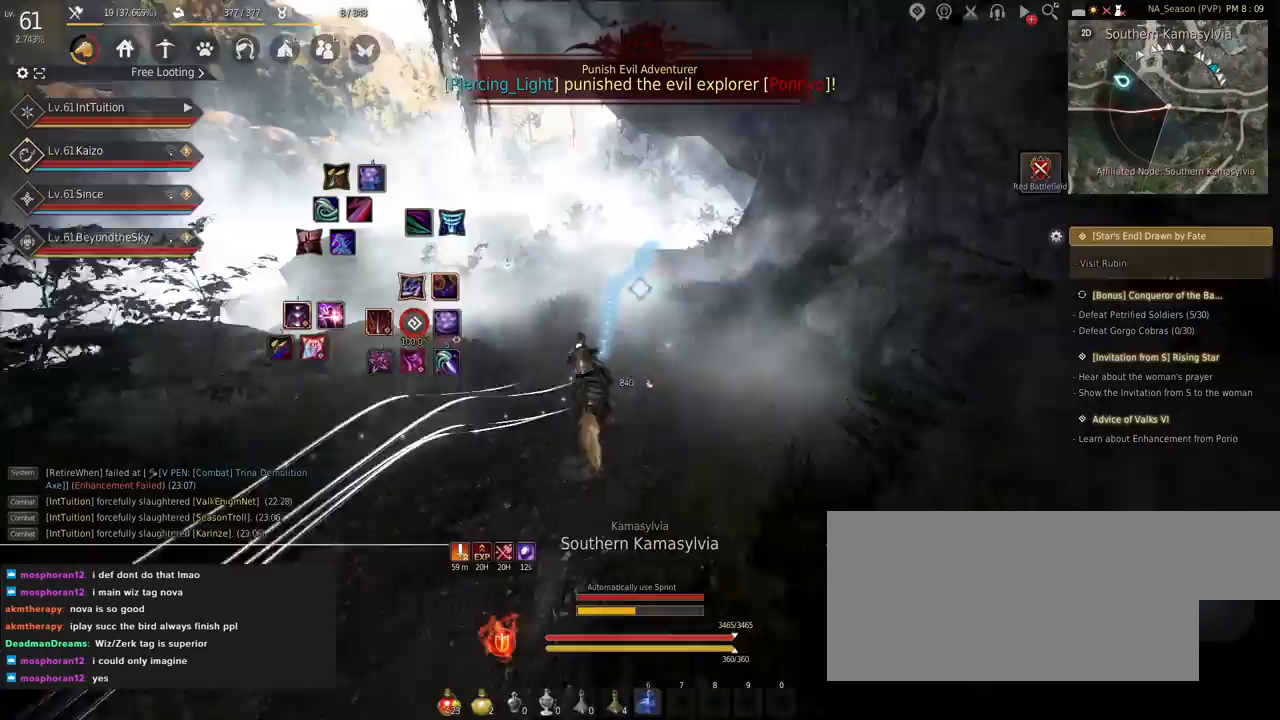
{"keys": ["a", "f", "shift"], "mouse": [], "events": []}
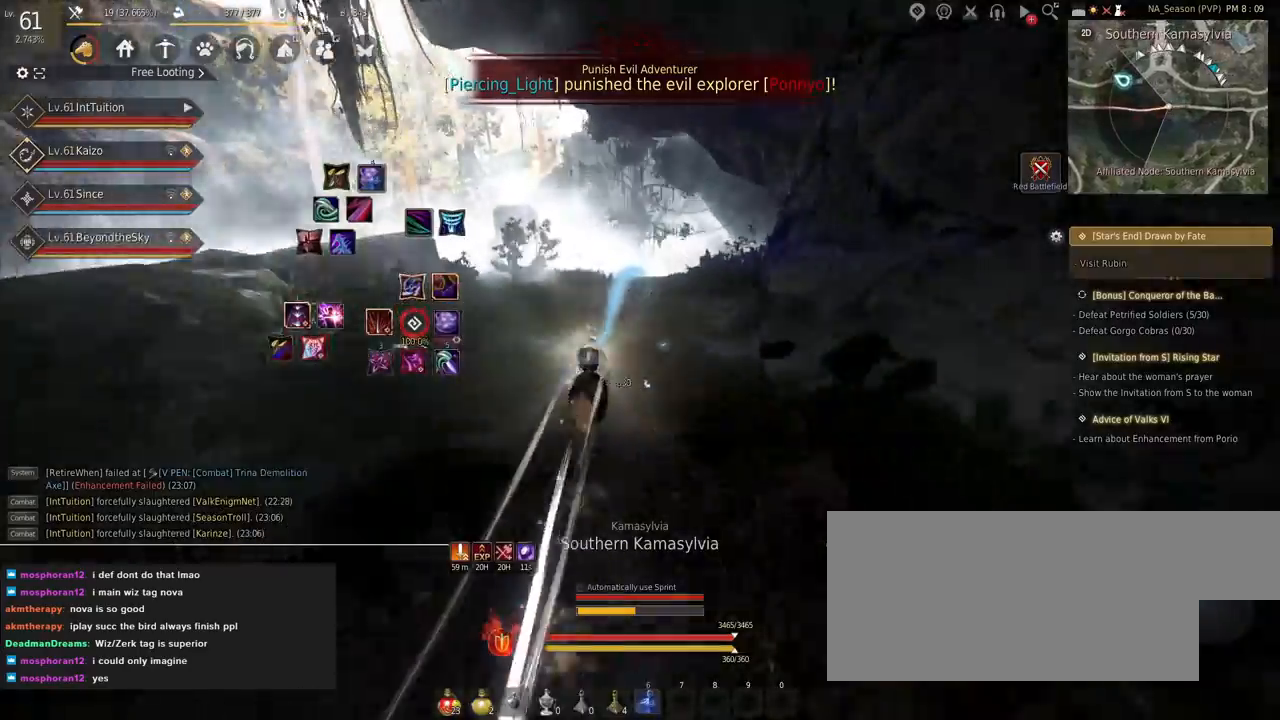
{"keys": ["a", "f", "shift"], "mouse": [], "events": []}
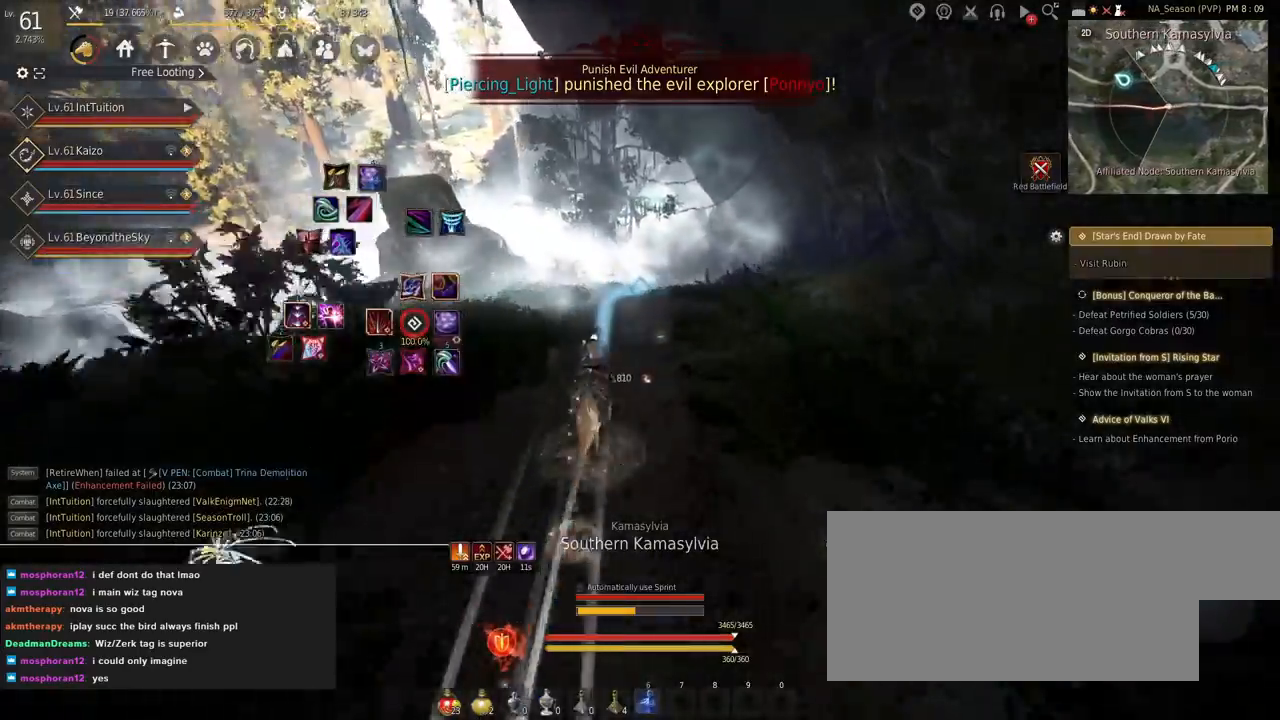
{"keys": ["a", "f", "shift"], "mouse": [], "events": []}
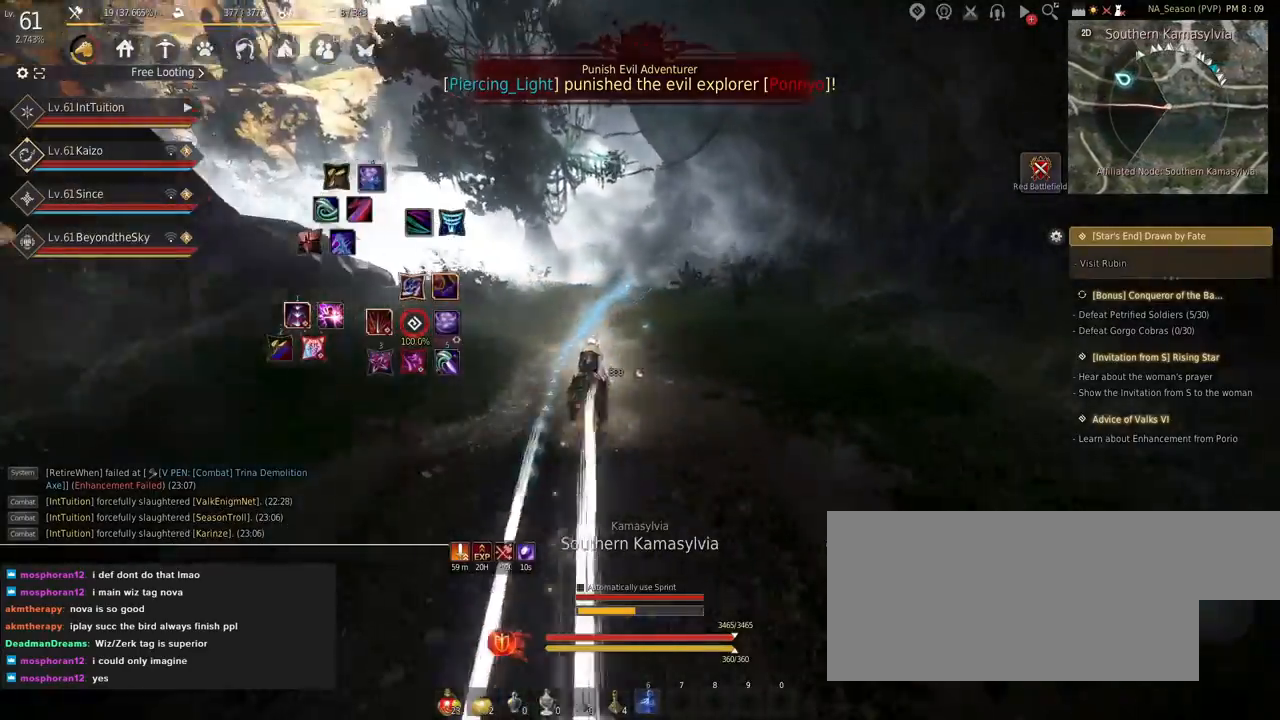
{"keys": ["a", "f", "shift"], "mouse": [], "events": [[34, "s", "down"], [84, "s", "up"], [234, "w", "down"], [284, "w", "up"]]}